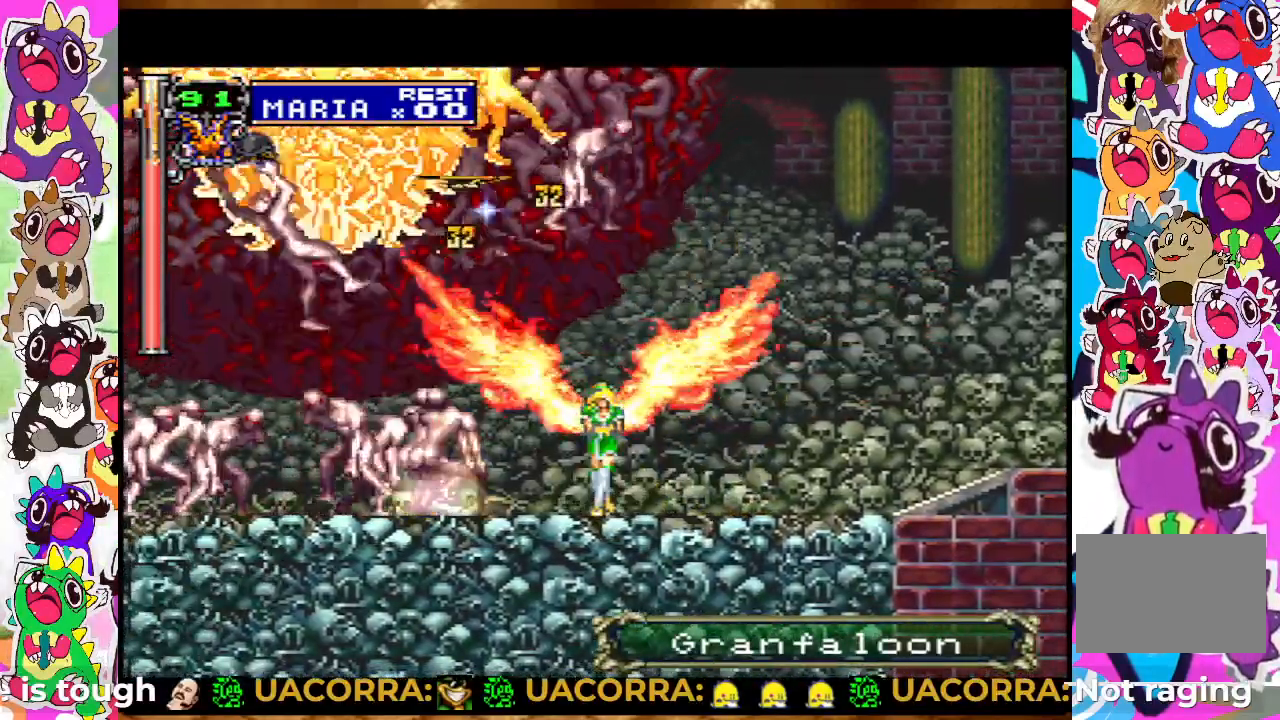
Gameplay with a controller (PlayStation layout); each line is a JSON object with the inputs held at the frame after it. "events" lists button and stick changes between this image and that frame as [ms after this image, input, new state], when the widget could be followed in between. Not read: L3 R3.
{"buttons": ["SQUARE", "DPAD_UP"], "left_stick": "center", "right_stick": "center", "events": [[50, "SQUARE", "down"], [100, "SQUARE", "up"], [200, "SQUARE", "down"], [250, "SQUARE", "up"], [317, "SQUARE", "down"], [383, "SQUARE", "up"], [450, "SQUARE", "down"]]}
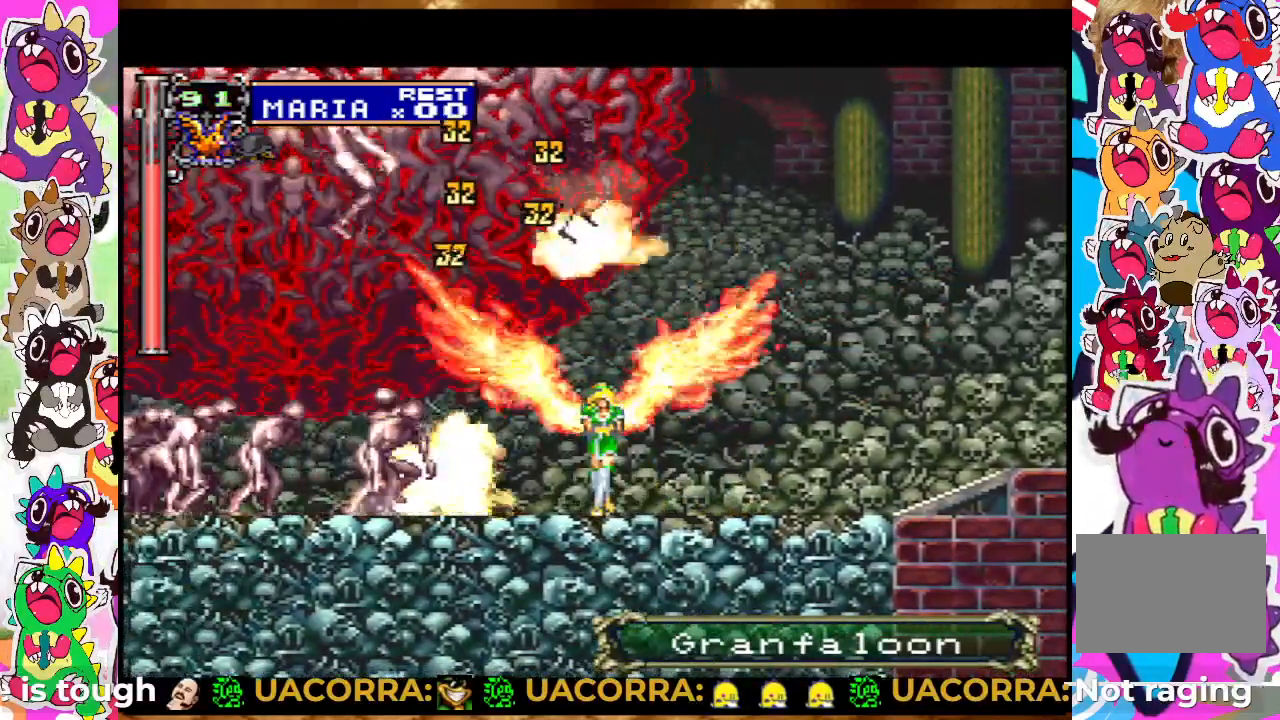
{"buttons": ["DPAD_UP"], "left_stick": "center", "right_stick": "center", "events": [[17, "SQUARE", "up"], [83, "SQUARE", "down"], [167, "SQUARE", "up"], [217, "SQUARE", "down"], [267, "SQUARE", "up"], [383, "SQUARE", "down"], [450, "SQUARE", "up"]]}
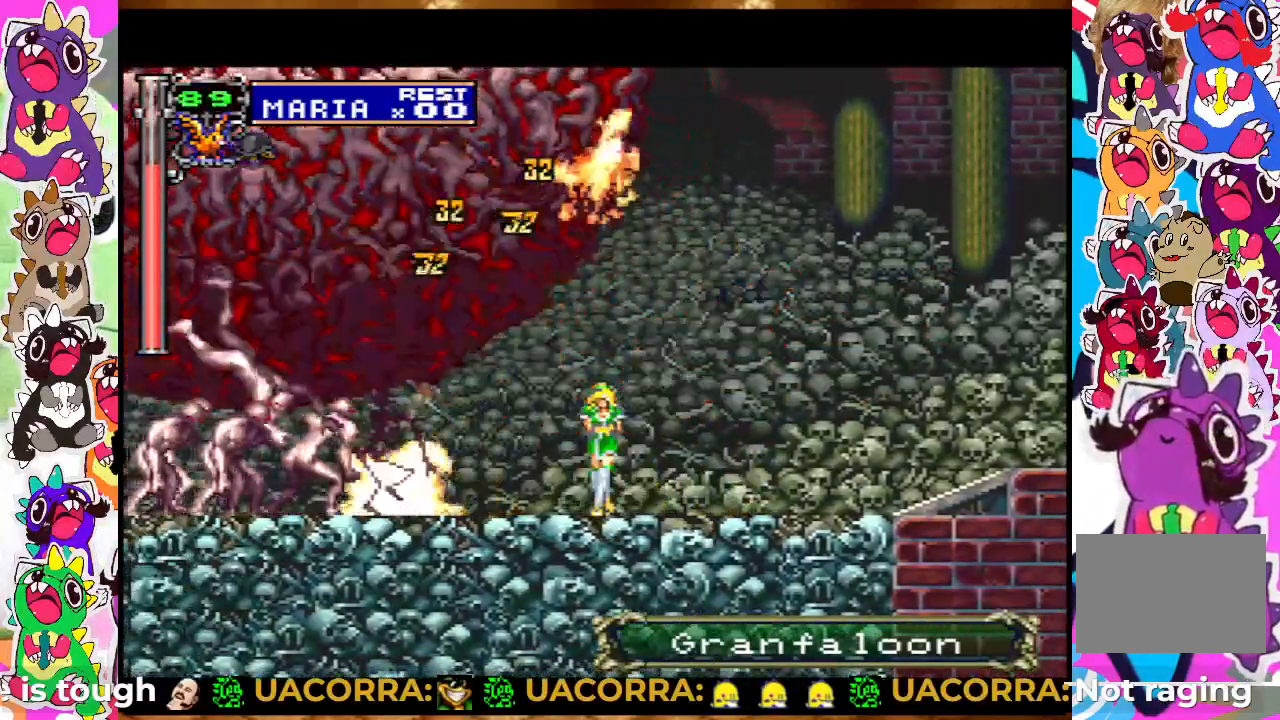
{"buttons": ["SQUARE", "DPAD_UP"], "left_stick": "center", "right_stick": "center", "events": [[33, "SQUARE", "down"], [100, "SQUARE", "up"], [150, "SQUARE", "down"], [233, "SQUARE", "up"], [300, "SQUARE", "down"], [367, "SQUARE", "up"], [417, "SQUARE", "down"]]}
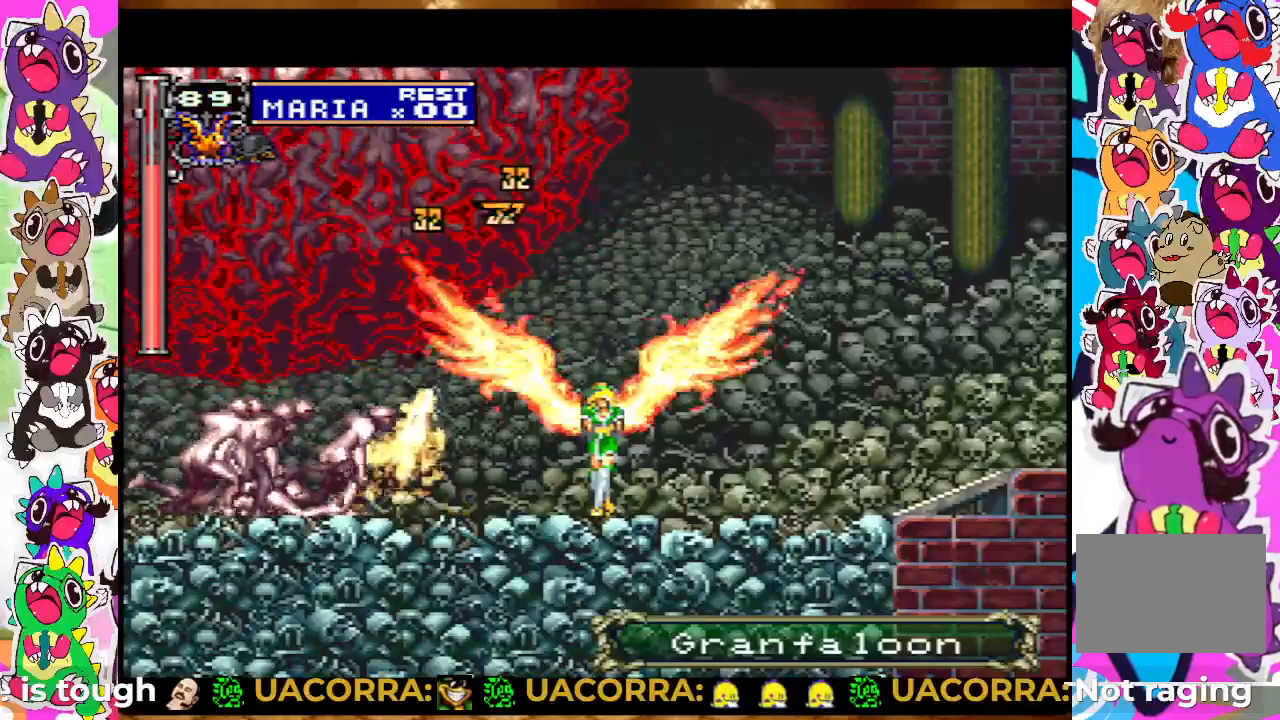
{"buttons": ["SQUARE", "DPAD_UP"], "left_stick": "center", "right_stick": "center", "events": [[17, "SQUARE", "up"], [67, "SQUARE", "down"], [150, "SQUARE", "up"], [217, "SQUARE", "down"], [283, "SQUARE", "up"], [367, "SQUARE", "down"], [433, "SQUARE", "up"], [500, "SQUARE", "down"]]}
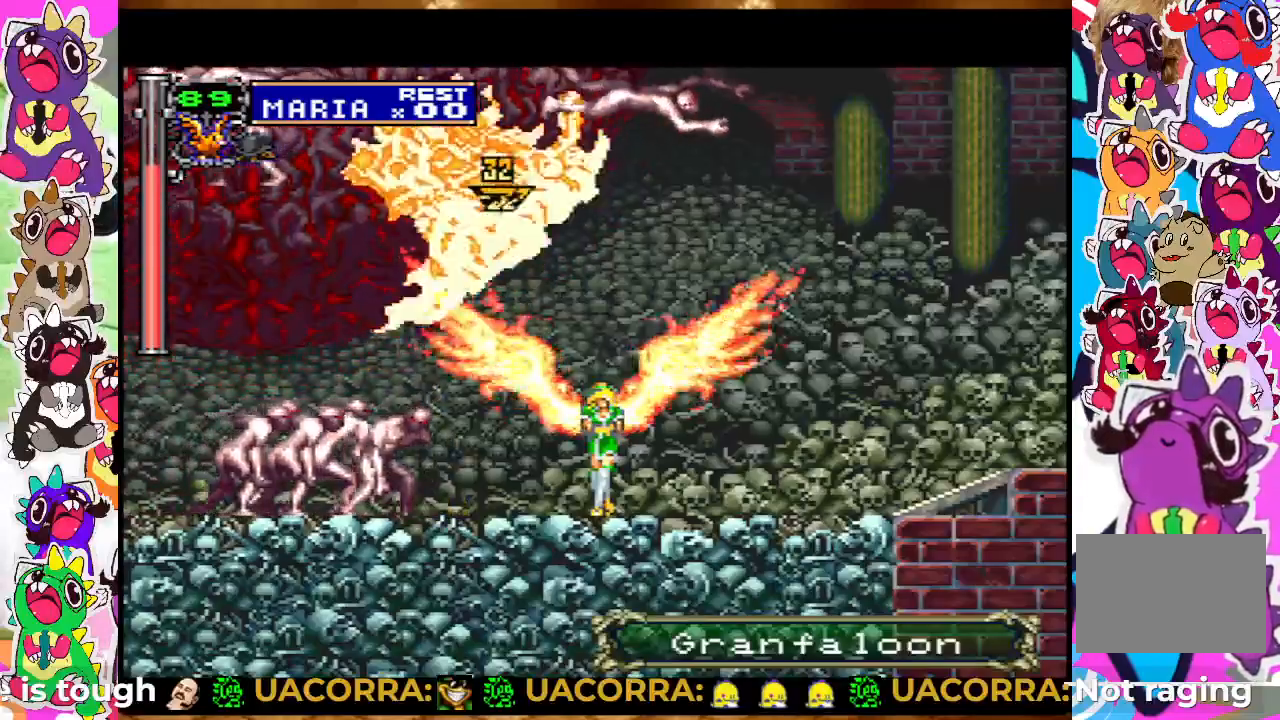
{"buttons": ["DPAD_UP"], "left_stick": "center", "right_stick": "center", "events": [[67, "SQUARE", "up"], [133, "SQUARE", "down"], [217, "SQUARE", "up"], [267, "SQUARE", "down"], [367, "SQUARE", "up"], [417, "SQUARE", "down"], [483, "SQUARE", "up"]]}
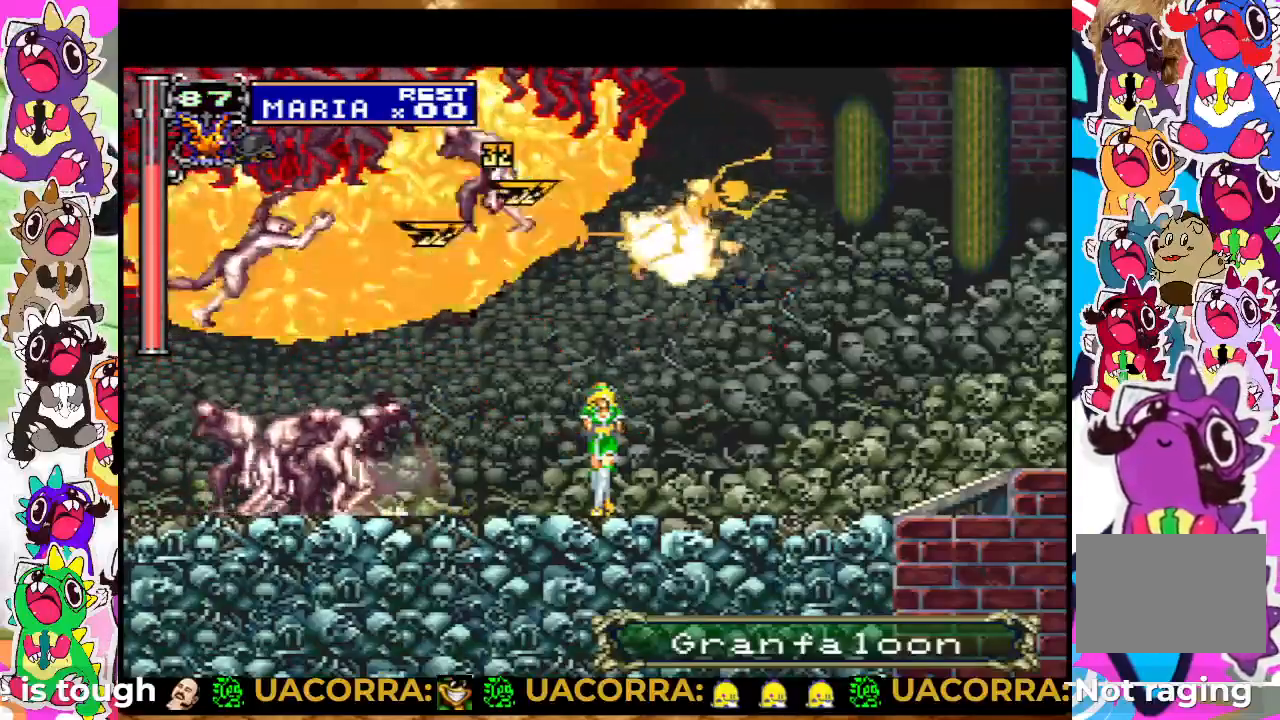
{"buttons": ["SQUARE", "DPAD_UP"], "left_stick": "center", "right_stick": "center", "events": [[67, "SQUARE", "down"], [133, "SQUARE", "up"], [183, "SQUARE", "down"], [250, "SQUARE", "up"], [317, "SQUARE", "down"], [417, "SQUARE", "up"], [483, "SQUARE", "down"]]}
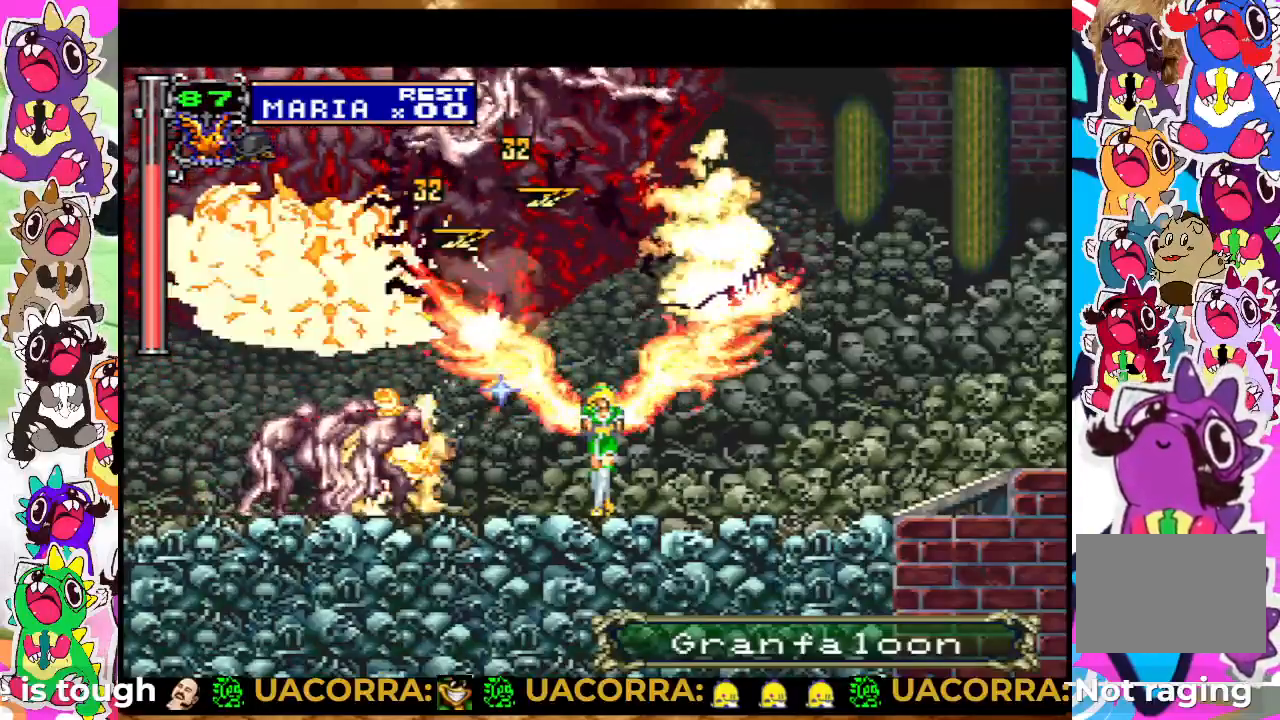
{"buttons": ["SQUARE", "DPAD_UP"], "left_stick": "center", "right_stick": "center", "events": [[33, "SQUARE", "up"], [150, "SQUARE", "down"], [217, "SQUARE", "up"], [267, "SQUARE", "down"], [367, "SQUARE", "up"], [450, "SQUARE", "down"]]}
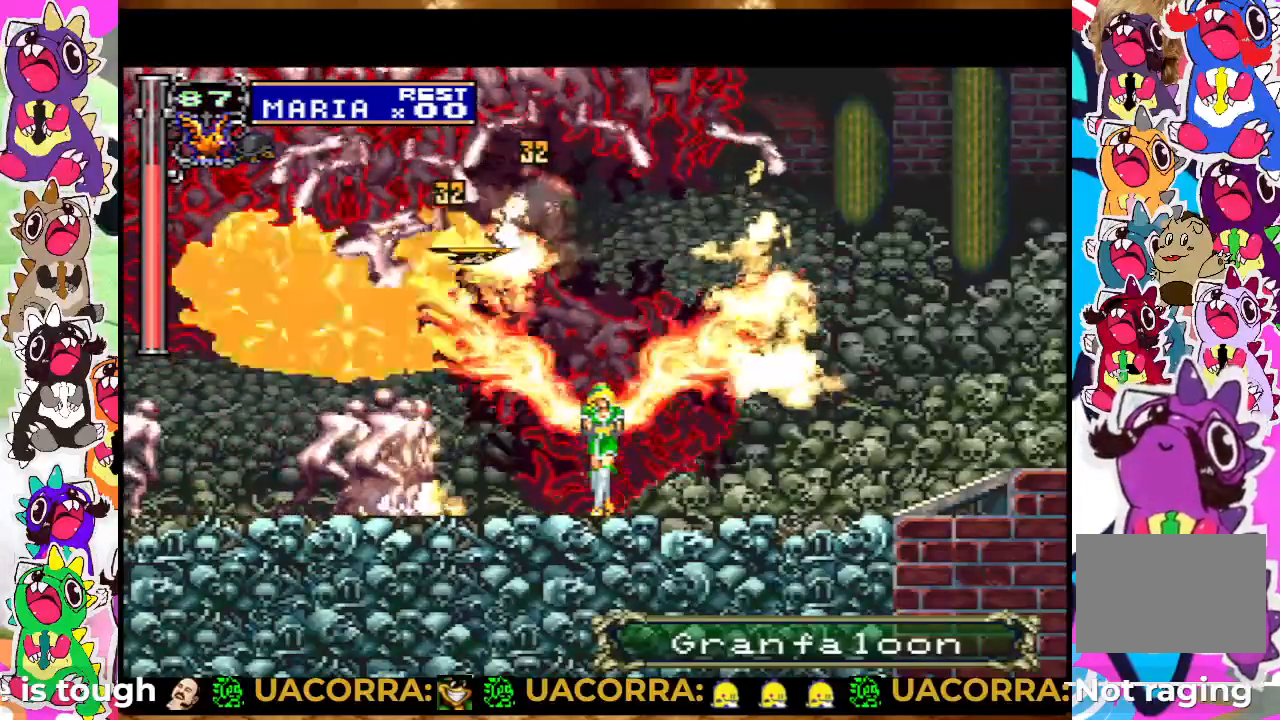
{"buttons": ["DPAD_UP"], "left_stick": "center", "right_stick": "center", "events": [[33, "SQUARE", "up"], [133, "SQUARE", "down"], [150, "SQUARE", "up"], [250, "SQUARE", "down"], [317, "SQUARE", "up"], [383, "SQUARE", "down"], [450, "SQUARE", "up"]]}
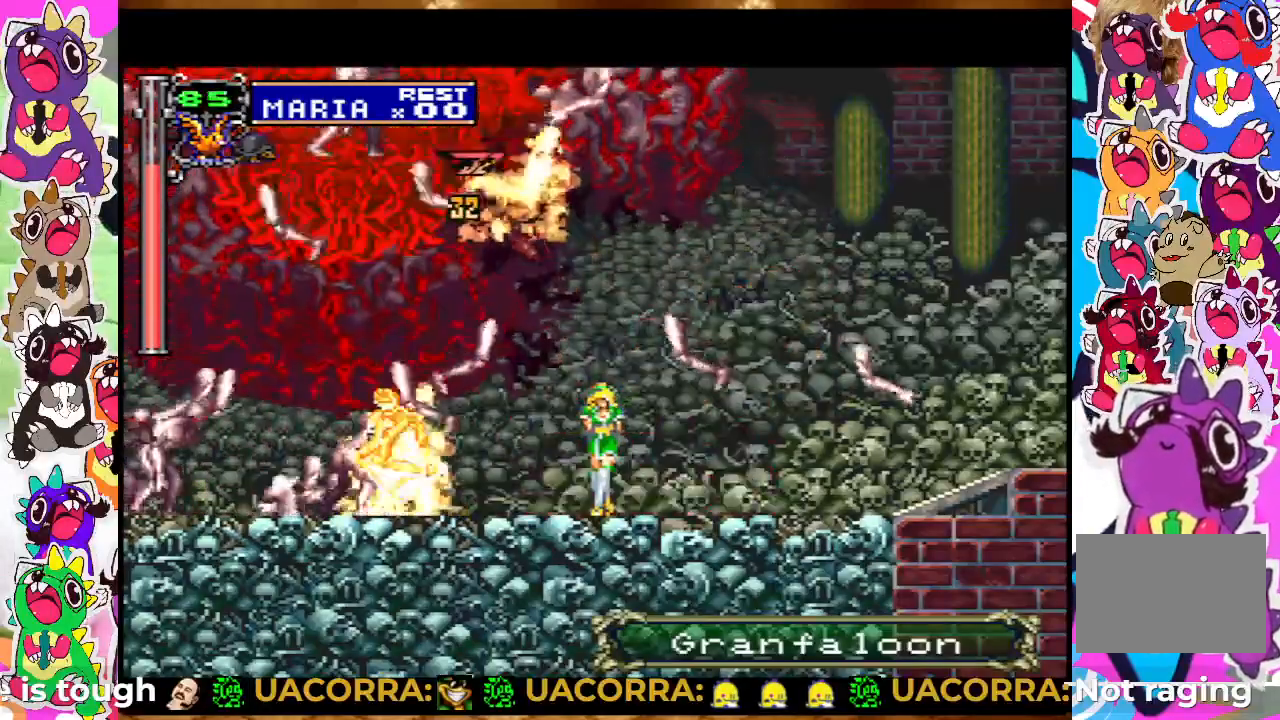
{"buttons": ["SQUARE", "DPAD_UP"], "left_stick": "center", "right_stick": "center", "events": [[17, "SQUARE", "down"], [67, "SQUARE", "up"], [167, "SQUARE", "down"], [217, "SQUARE", "up"], [300, "SQUARE", "down"], [367, "SQUARE", "up"], [433, "SQUARE", "down"]]}
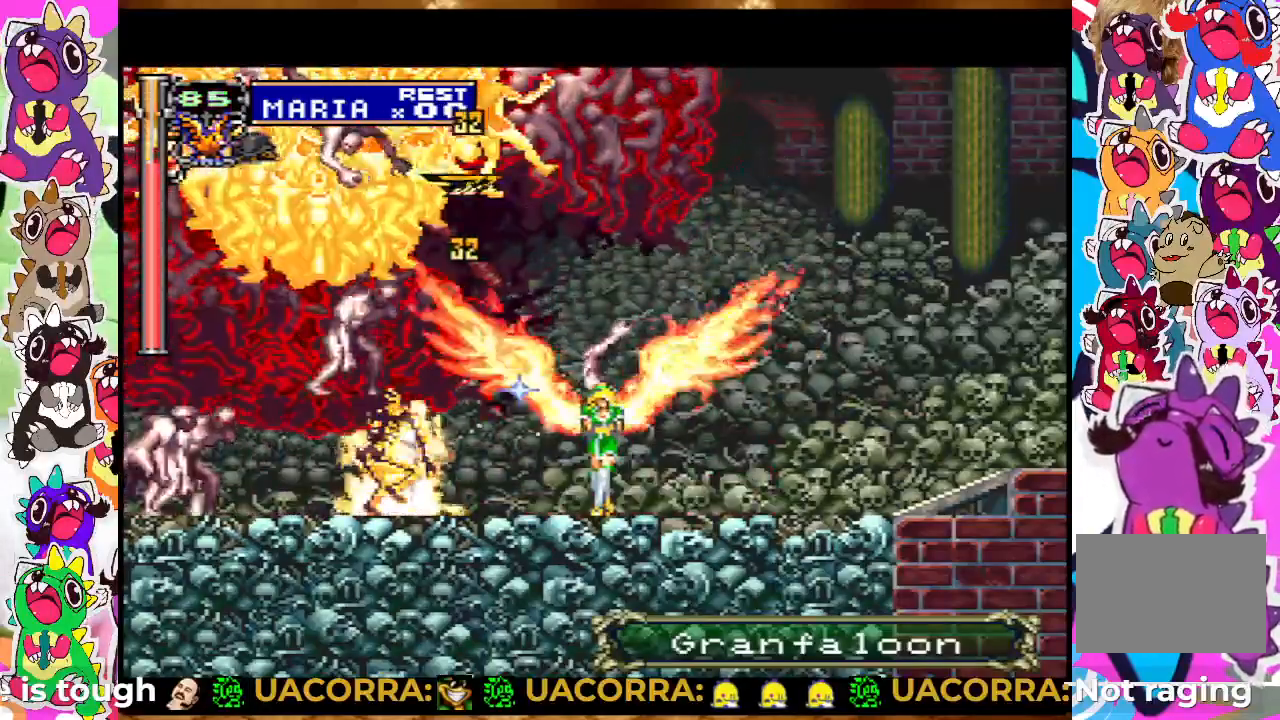
{"buttons": [], "left_stick": "center", "right_stick": "center", "events": [[17, "SQUARE", "up"], [50, "SQUARE", "down"], [133, "SQUARE", "up"], [183, "SQUARE", "down"], [250, "SQUARE", "up"], [350, "SQUARE", "down"], [383, "DPAD_UP", "up"], [400, "SQUARE", "up"]]}
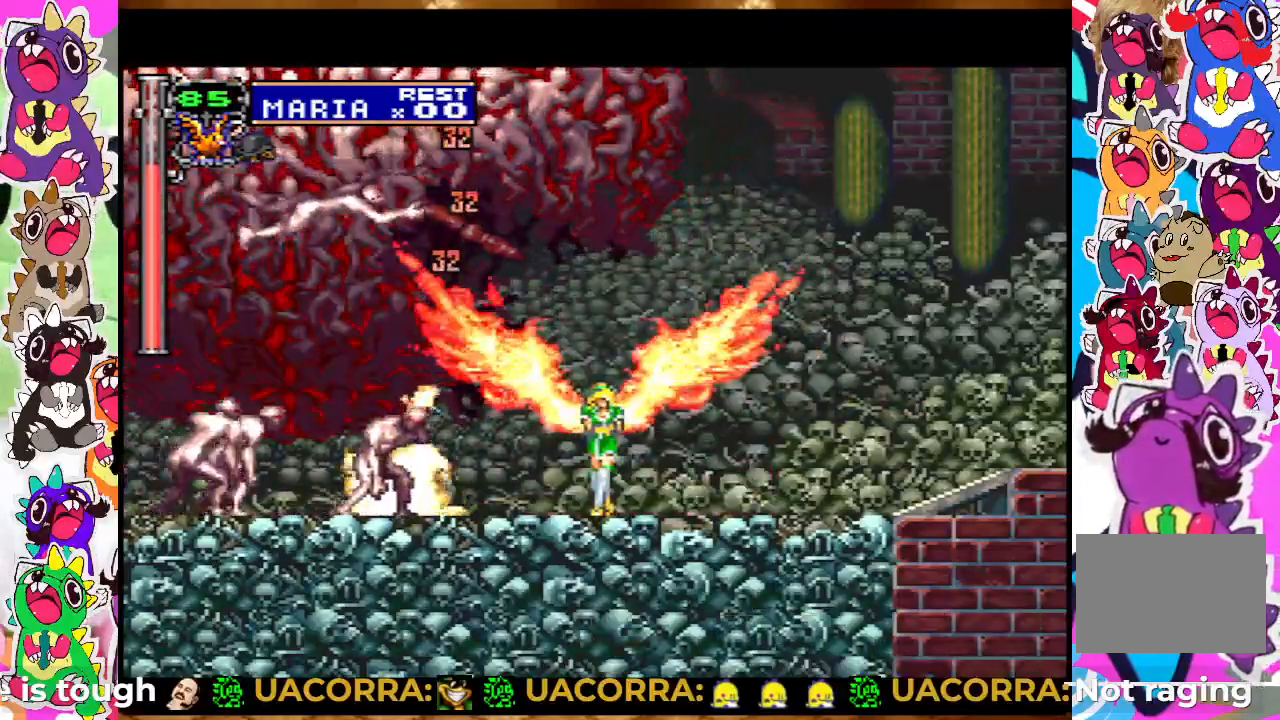
{"buttons": [], "left_stick": "center", "right_stick": "center", "events": [[417, "DPAD_LEFT", "down"], [500, "DPAD_LEFT", "up"]]}
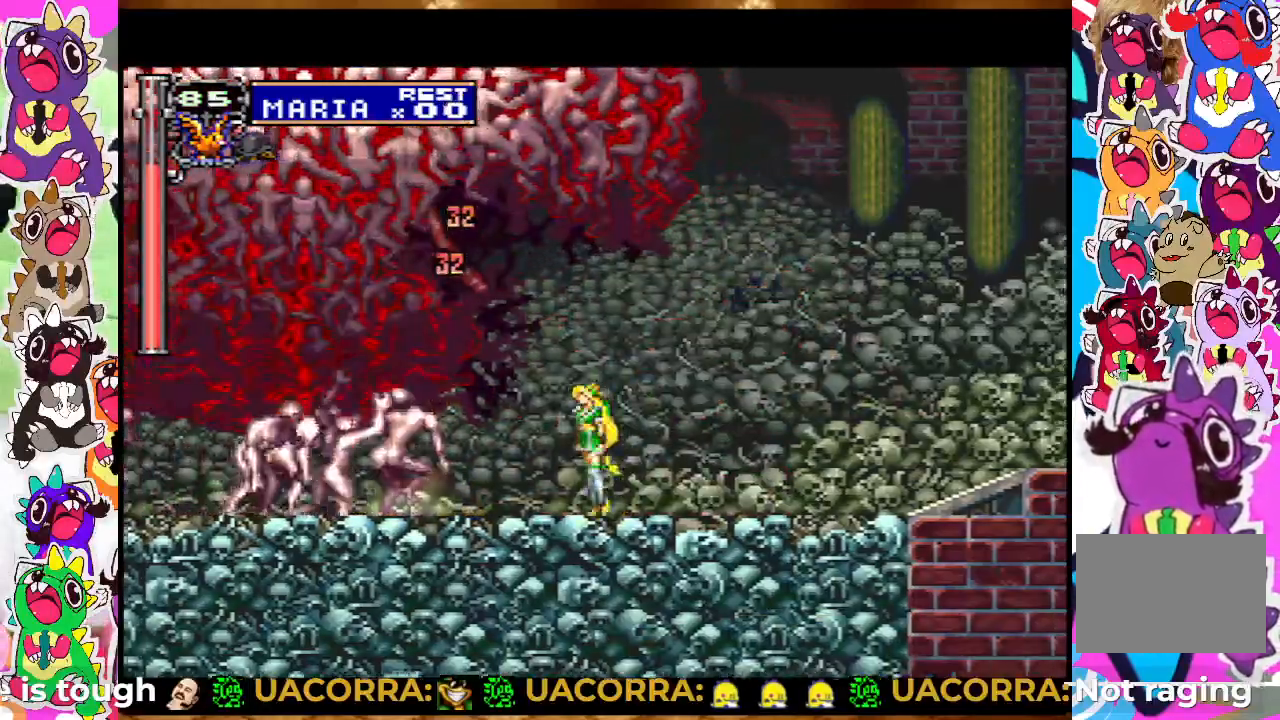
{"buttons": ["DPAD_UP"], "left_stick": "center", "right_stick": "center", "events": [[17, "DPAD_UP", "down"], [117, "SQUARE", "down"], [217, "SQUARE", "up"], [267, "SQUARE", "down"], [333, "SQUARE", "up"], [400, "SQUARE", "down"], [450, "SQUARE", "up"]]}
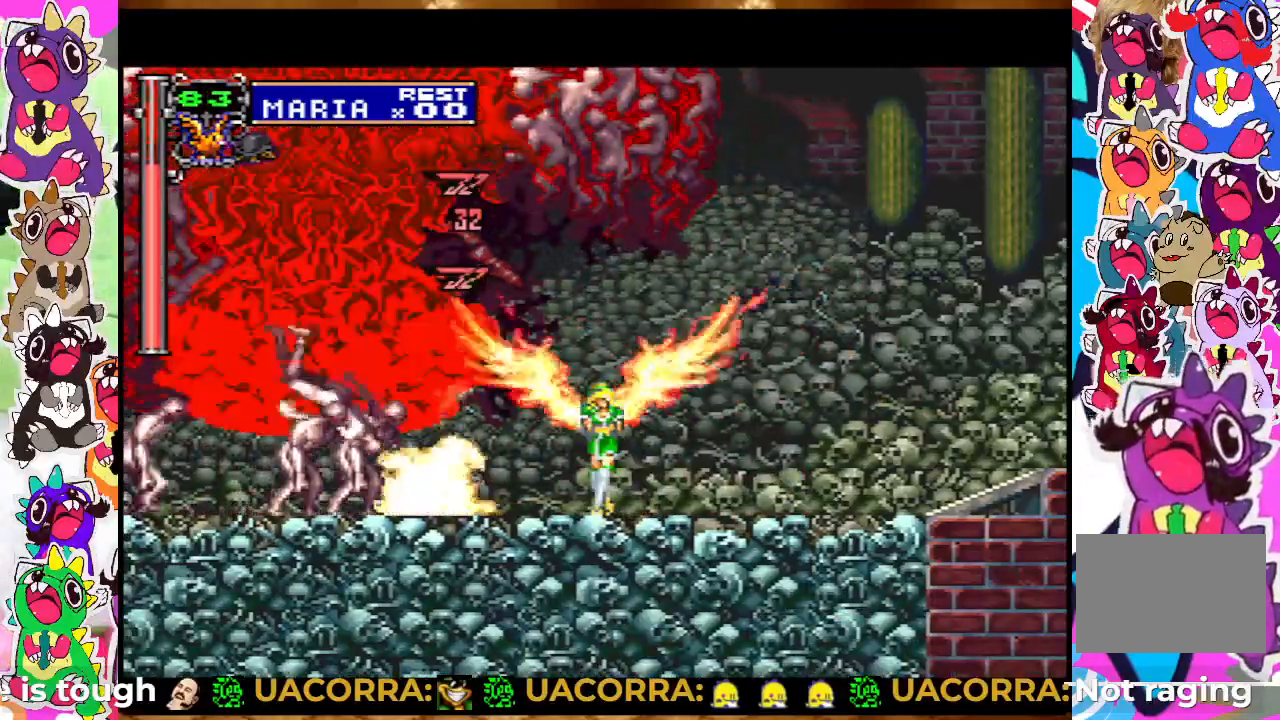
{"buttons": ["SQUARE", "DPAD_UP"], "left_stick": "center", "right_stick": "center", "events": [[33, "SQUARE", "down"], [83, "SQUARE", "up"], [150, "SQUARE", "down"], [250, "SQUARE", "up"], [300, "SQUARE", "down"], [350, "SQUARE", "up"], [467, "SQUARE", "down"]]}
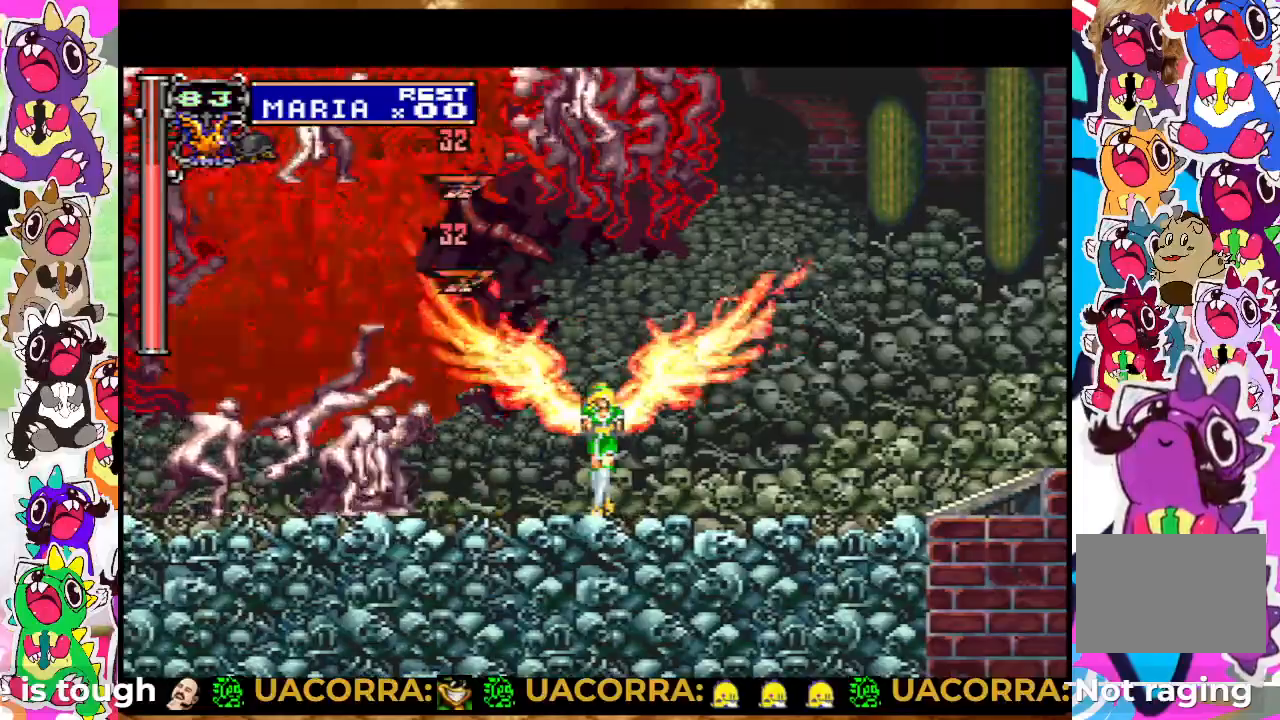
{"buttons": ["SQUARE", "DPAD_UP"], "left_stick": "center", "right_stick": "center", "events": [[17, "SQUARE", "up"], [100, "SQUARE", "down"], [167, "SQUARE", "up"], [250, "SQUARE", "down"], [317, "SQUARE", "up"], [417, "SQUARE", "down"], [450, "SQUARE", "up"], [500, "SQUARE", "down"]]}
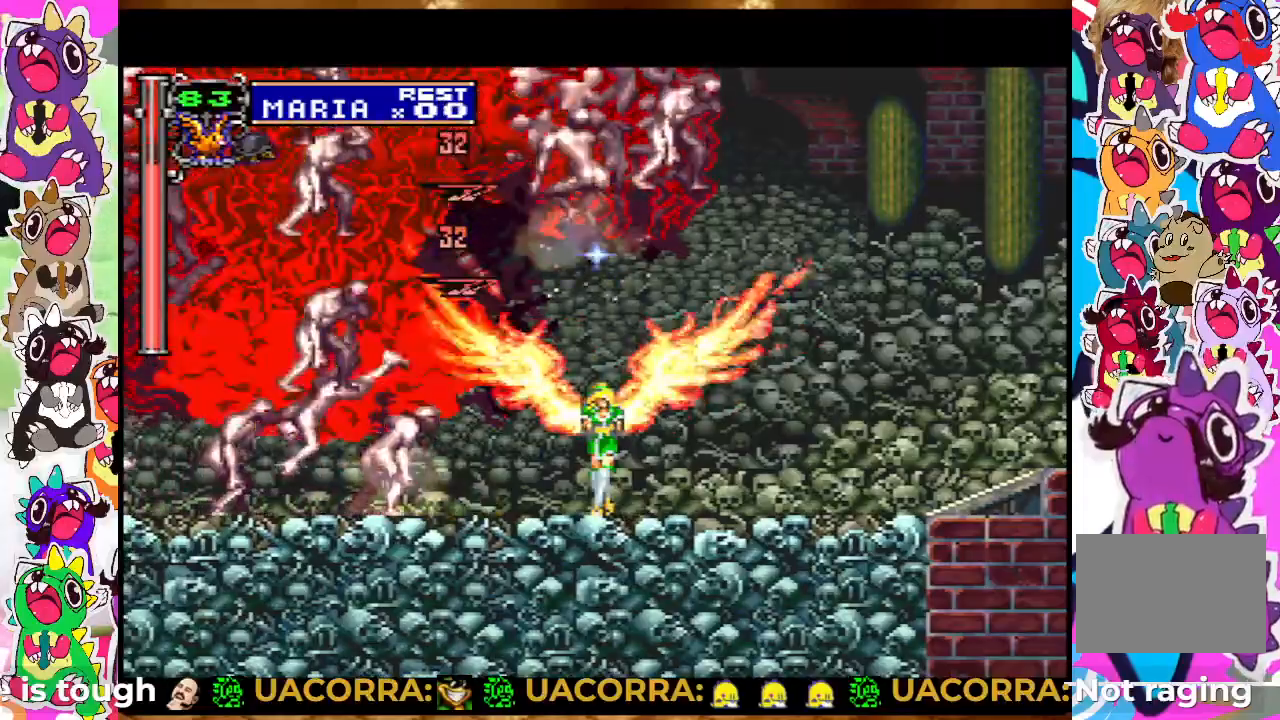
{"buttons": ["DPAD_UP"], "left_stick": "center", "right_stick": "center", "events": [[100, "SQUARE", "up"], [167, "SQUARE", "down"], [233, "SQUARE", "up"], [300, "SQUARE", "down"], [350, "SQUARE", "up"], [433, "SQUARE", "down"], [500, "SQUARE", "up"]]}
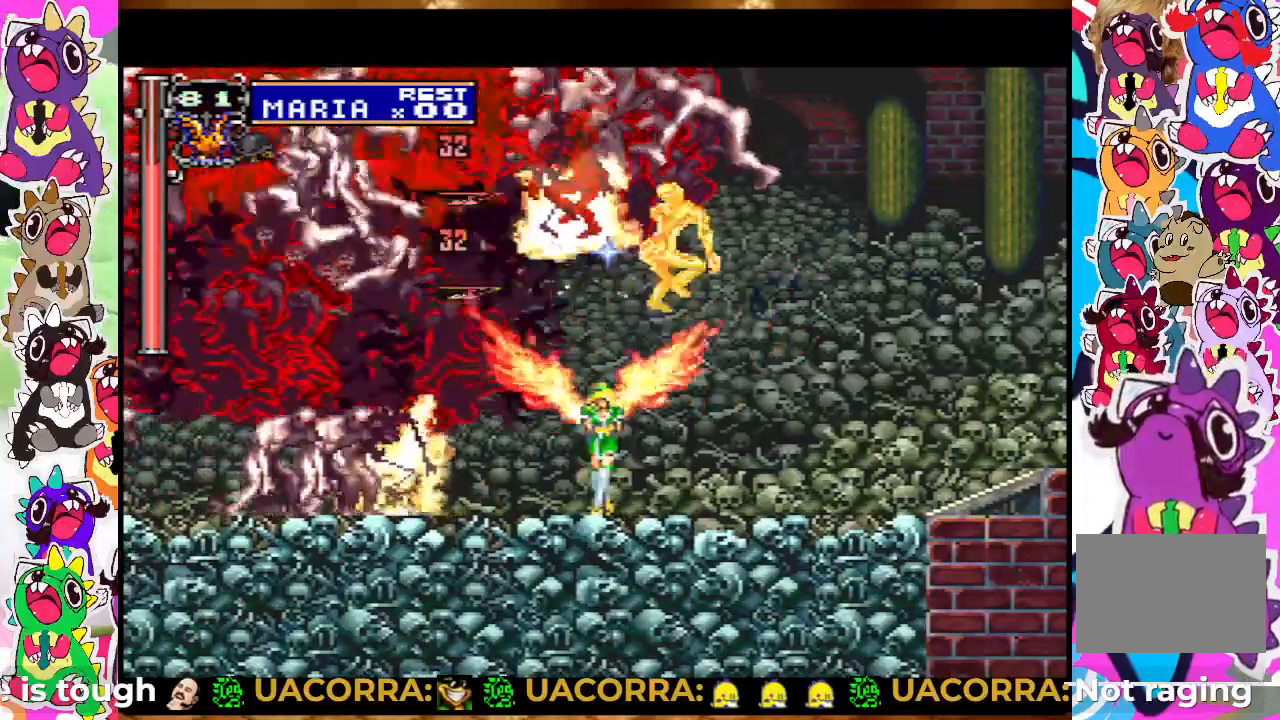
{"buttons": ["DPAD_UP"], "left_stick": "center", "right_stick": "center", "events": [[50, "SQUARE", "down"], [117, "SQUARE", "up"], [417, "SQUARE", "down"], [467, "SQUARE", "up"]]}
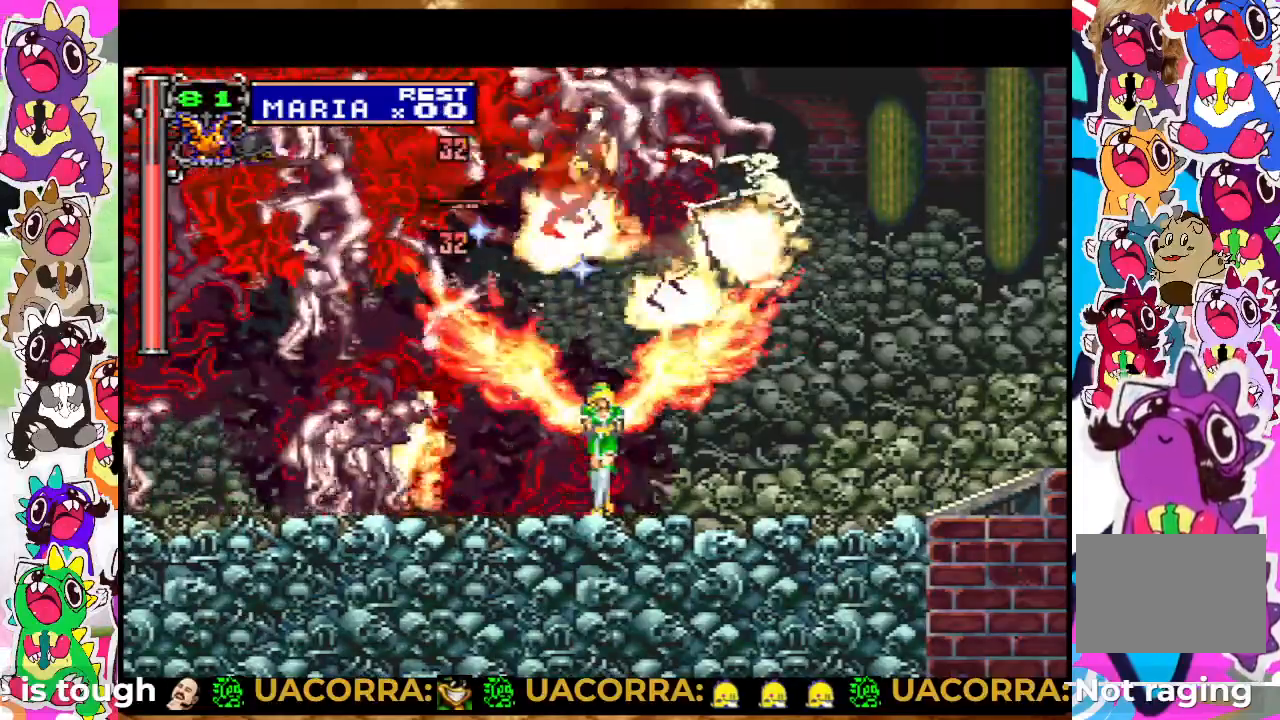
{"buttons": ["DPAD_UP"], "left_stick": "center", "right_stick": "center", "events": [[50, "SQUARE", "down"], [100, "SQUARE", "up"], [167, "SQUARE", "down"], [217, "SQUARE", "up"], [300, "SQUARE", "down"], [350, "SQUARE", "up"], [433, "SQUARE", "down"], [500, "SQUARE", "up"]]}
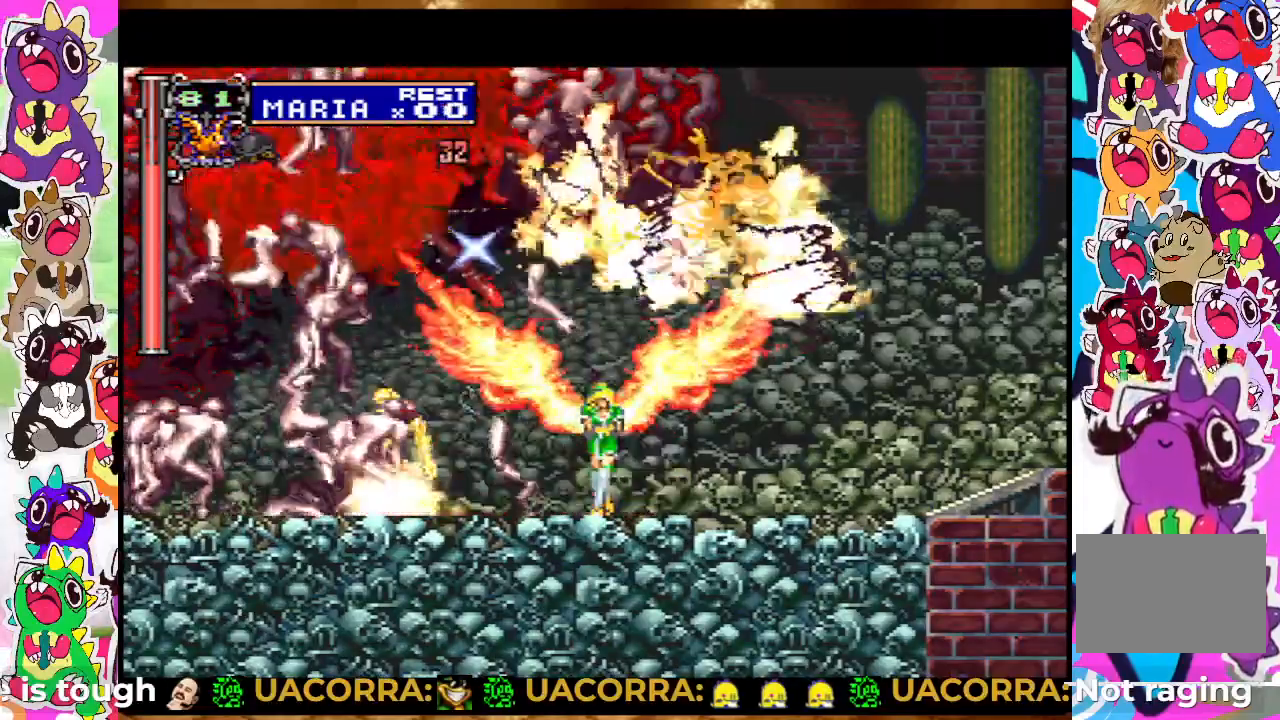
{"buttons": ["DPAD_UP"], "left_stick": "center", "right_stick": "center", "events": [[50, "SQUARE", "down"], [100, "SQUARE", "up"], [250, "SQUARE", "down"], [317, "SQUARE", "up"]]}
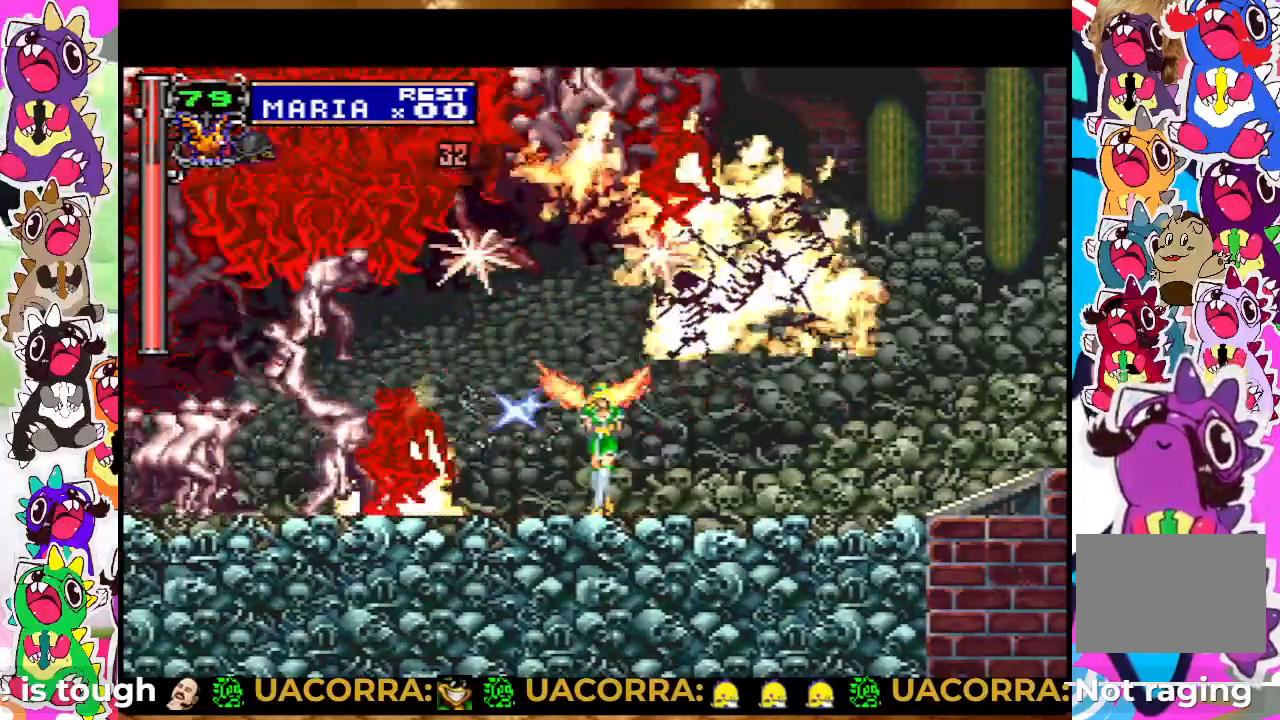
{"buttons": ["DPAD_UP"], "left_stick": "center", "right_stick": "center", "events": [[33, "SQUARE", "down"], [83, "SQUARE", "up"], [150, "SQUARE", "down"], [217, "SQUARE", "up"], [283, "SQUARE", "down"], [350, "SQUARE", "up"], [400, "SQUARE", "down"], [467, "SQUARE", "up"]]}
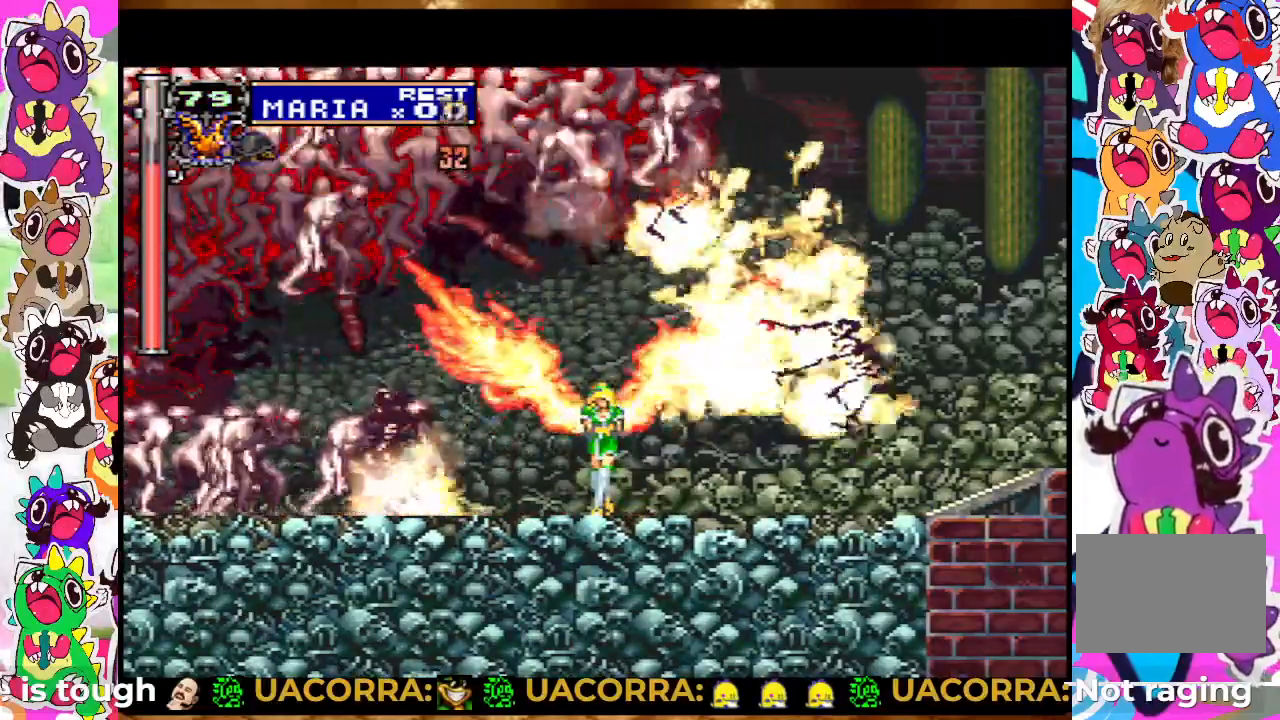
{"buttons": ["SQUARE", "DPAD_UP"], "left_stick": "center", "right_stick": "center", "events": [[33, "SQUARE", "down"], [100, "SQUARE", "up"], [183, "SQUARE", "down"], [233, "SQUARE", "up"], [333, "SQUARE", "down"], [383, "SQUARE", "up"], [450, "SQUARE", "down"]]}
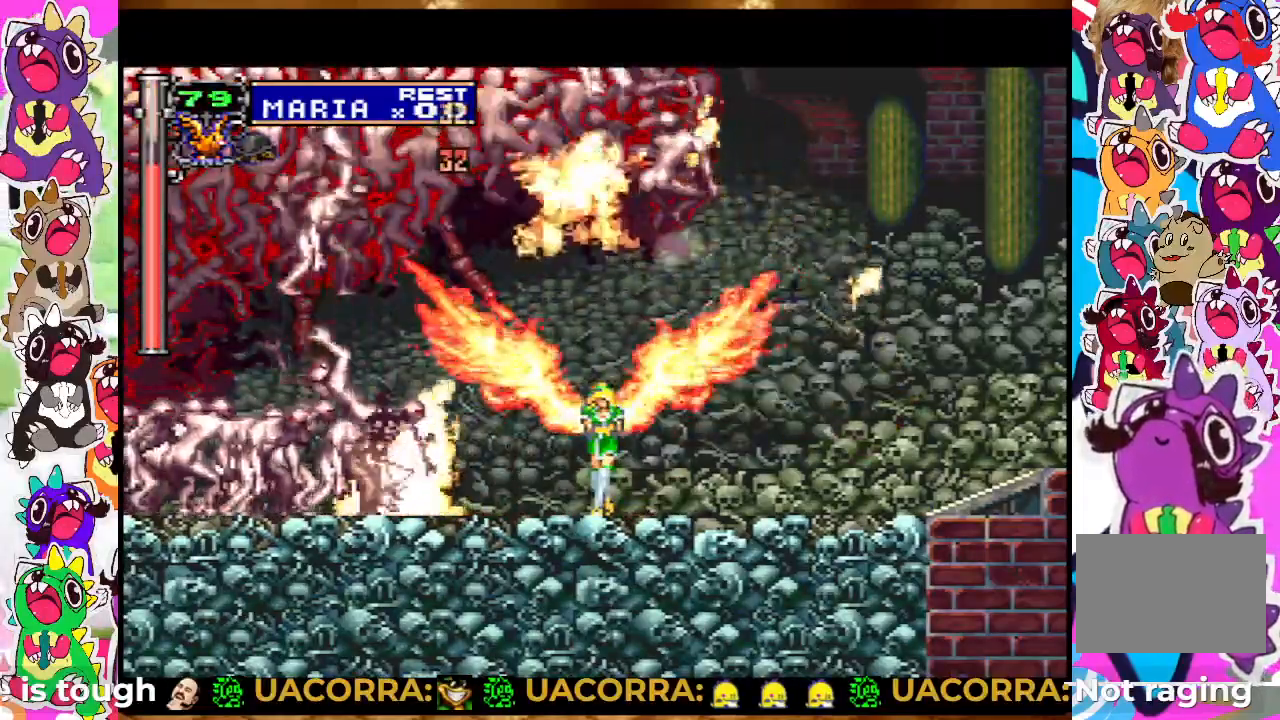
{"buttons": ["DPAD_UP"], "left_stick": "center", "right_stick": "center", "events": [[33, "SQUARE", "up"], [117, "SQUARE", "down"], [167, "SQUARE", "up"], [283, "SQUARE", "down"], [317, "SQUARE", "up"], [417, "SQUARE", "down"], [450, "SQUARE", "up"]]}
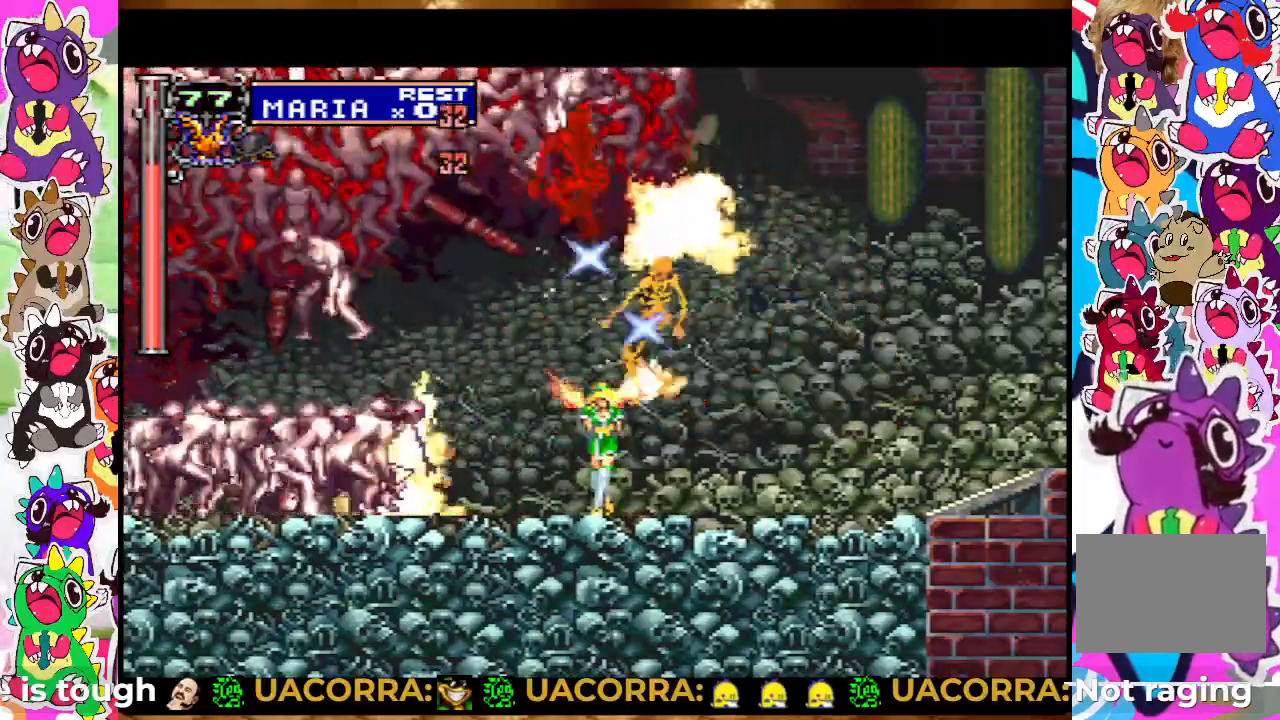
{"buttons": ["SQUARE", "DPAD_UP"], "left_stick": "center", "right_stick": "center", "events": [[33, "SQUARE", "down"], [83, "SQUARE", "up"], [150, "SQUARE", "down"], [283, "SQUARE", "up"], [383, "SQUARE", "down"]]}
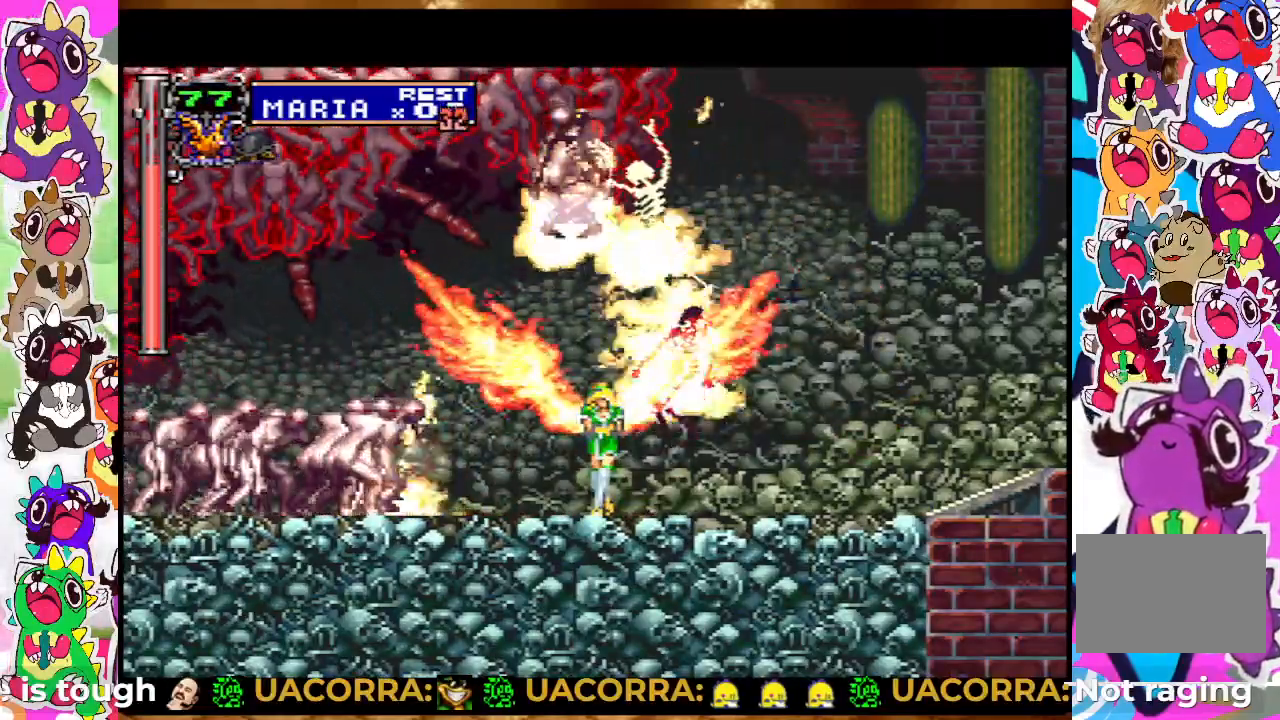
{"buttons": ["SQUARE", "DPAD_UP"], "left_stick": "center", "right_stick": "center", "events": [[17, "SQUARE", "up"], [83, "SQUARE", "down"], [150, "SQUARE", "up"], [217, "SQUARE", "down"], [283, "SQUARE", "up"], [450, "SQUARE", "down"]]}
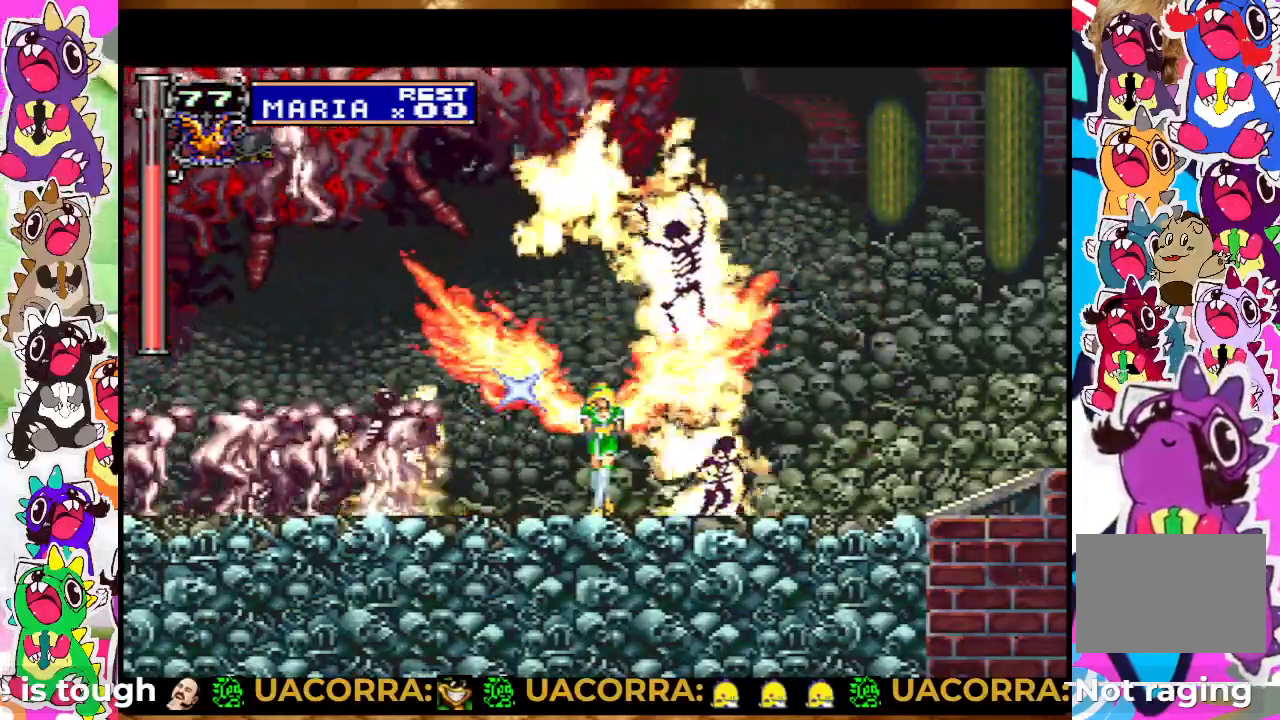
{"buttons": ["DPAD_UP"], "left_stick": "center", "right_stick": "center", "events": [[50, "SQUARE", "up"], [100, "DPAD_UP", "up"], [433, "DPAD_UP", "down"]]}
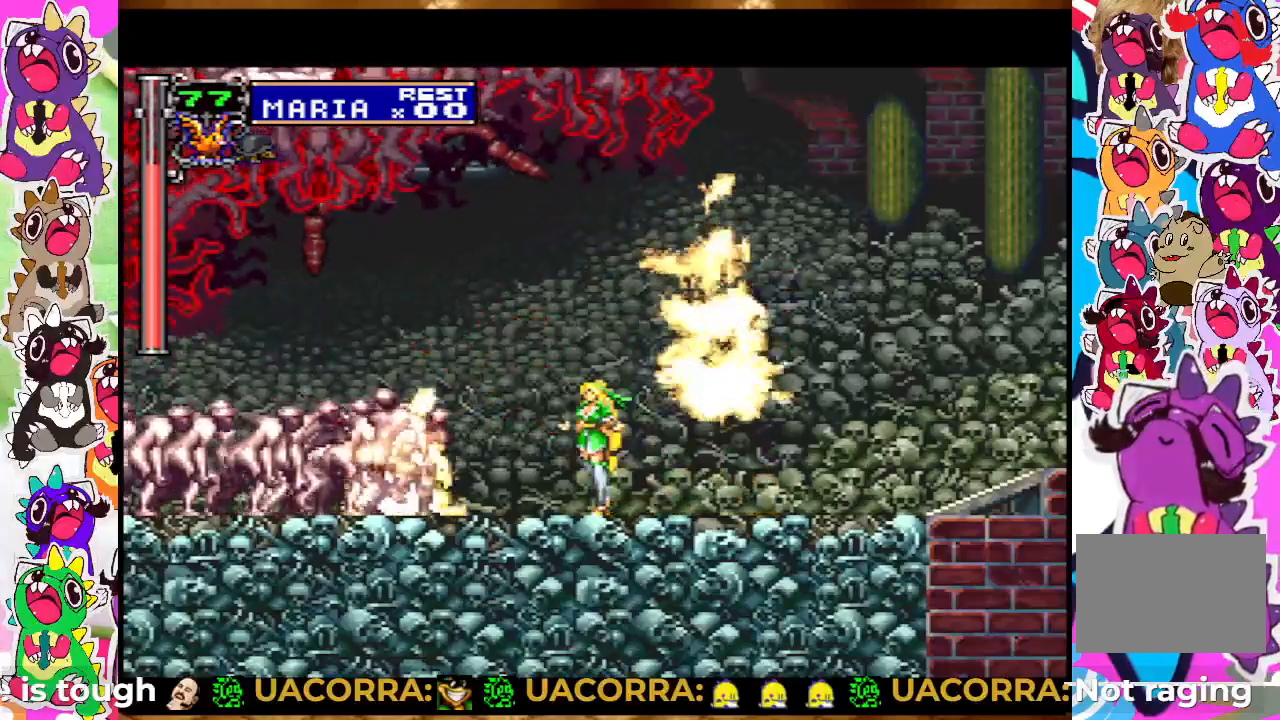
{"buttons": [], "left_stick": "center", "right_stick": "center", "events": [[33, "SQUARE", "down"], [117, "SQUARE", "up"], [200, "SQUARE", "down"], [267, "SQUARE", "up"], [350, "DPAD_UP", "up"], [350, "SQUARE", "down"], [417, "SQUARE", "up"]]}
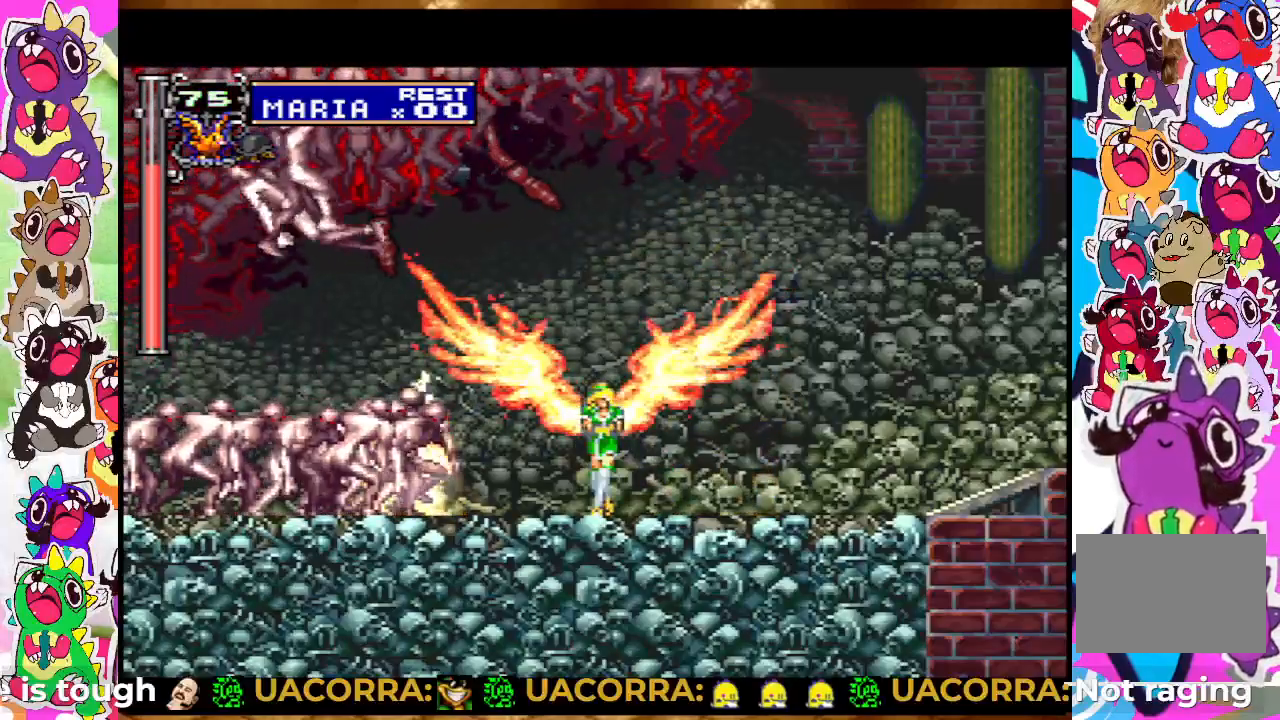
{"buttons": [], "left_stick": "center", "right_stick": "center", "events": [[183, "DPAD_LEFT", "down"], [283, "DPAD_LEFT", "up"]]}
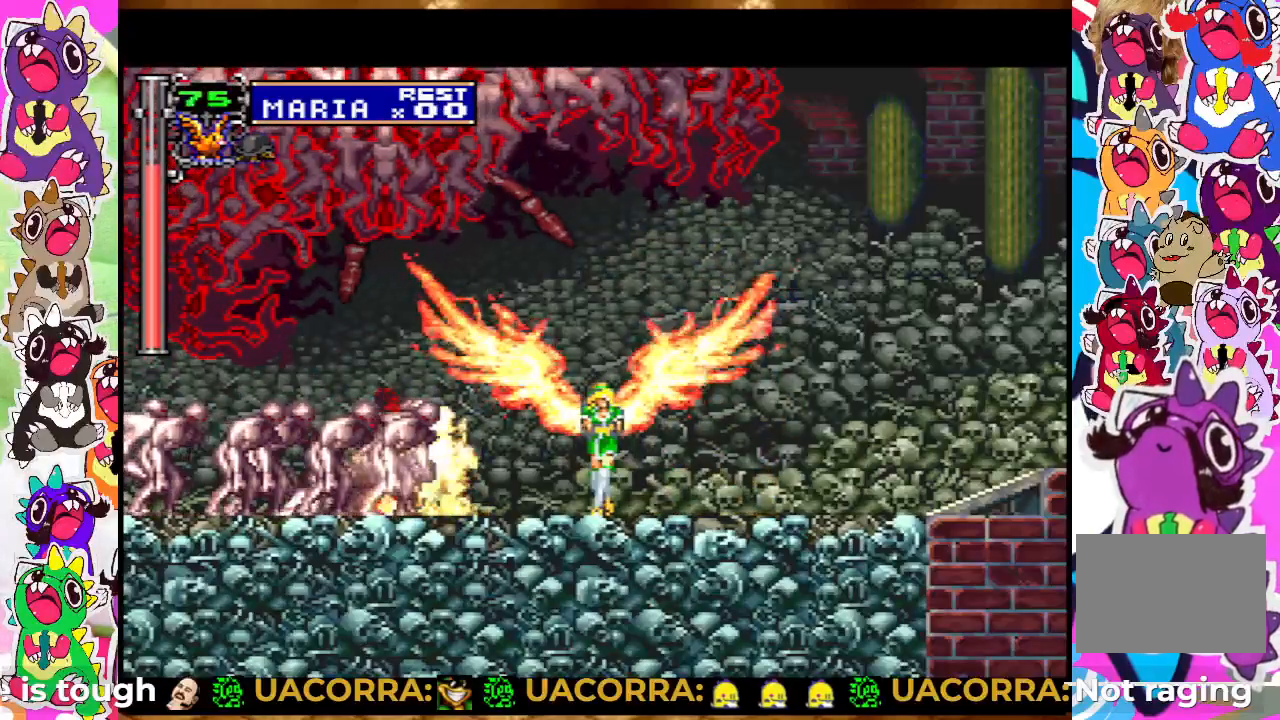
{"buttons": ["DPAD_LEFT"], "left_stick": "center", "right_stick": "center", "events": [[450, "DPAD_LEFT", "down"]]}
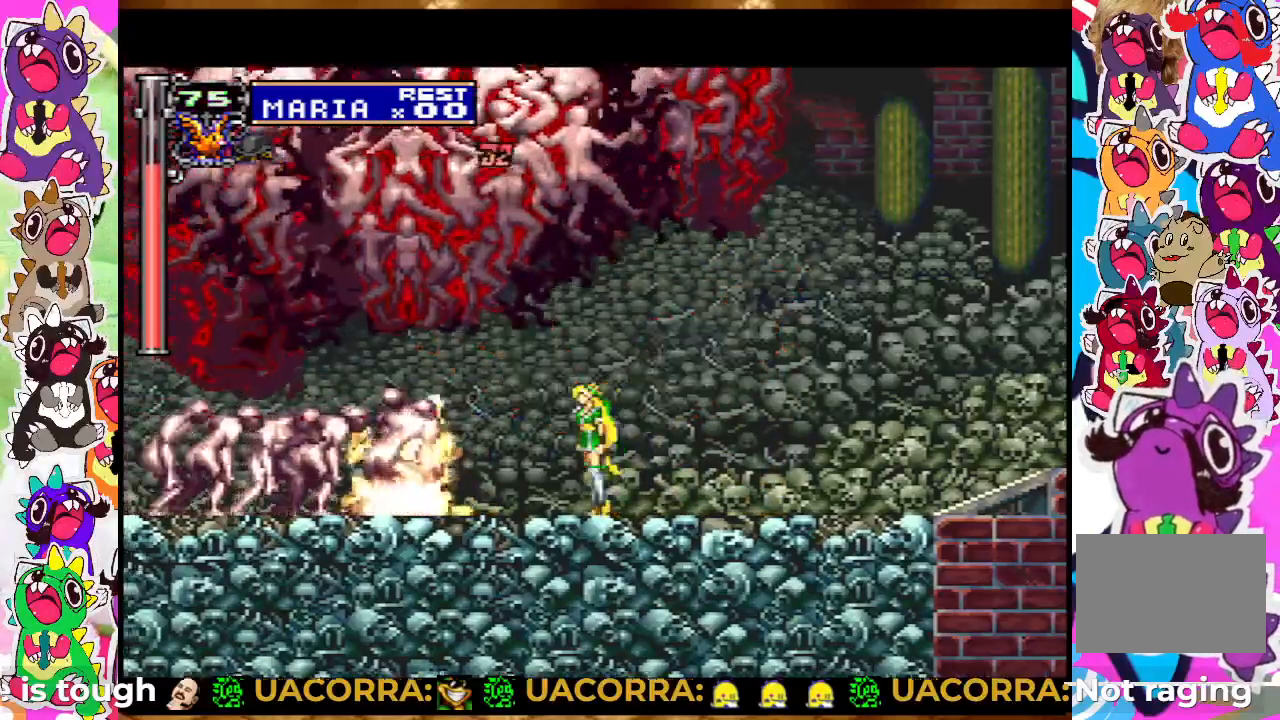
{"buttons": ["DPAD_UP"], "left_stick": "center", "right_stick": "center", "events": [[67, "DPAD_LEFT", "up"], [67, "DPAD_UP", "down"], [183, "SQUARE", "down"], [233, "SQUARE", "up"], [283, "SQUARE", "down"], [383, "SQUARE", "up"], [433, "SQUARE", "down"], [483, "SQUARE", "up"]]}
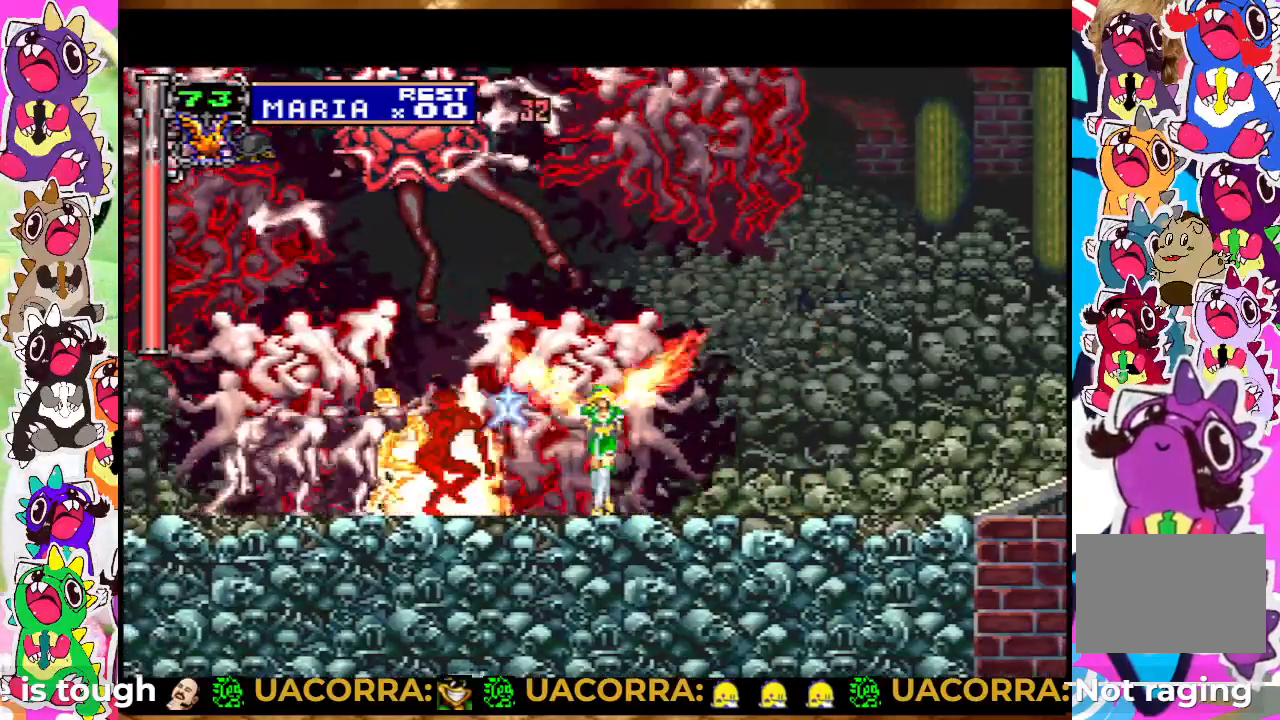
{"buttons": ["DPAD_UP"], "left_stick": "center", "right_stick": "center", "events": [[67, "SQUARE", "down"], [117, "SQUARE", "up"], [150, "SQUARE", "down"], [200, "SQUARE", "up"], [300, "SQUARE", "down"], [350, "SQUARE", "up"], [400, "SQUARE", "down"], [433, "SQUARE", "up"]]}